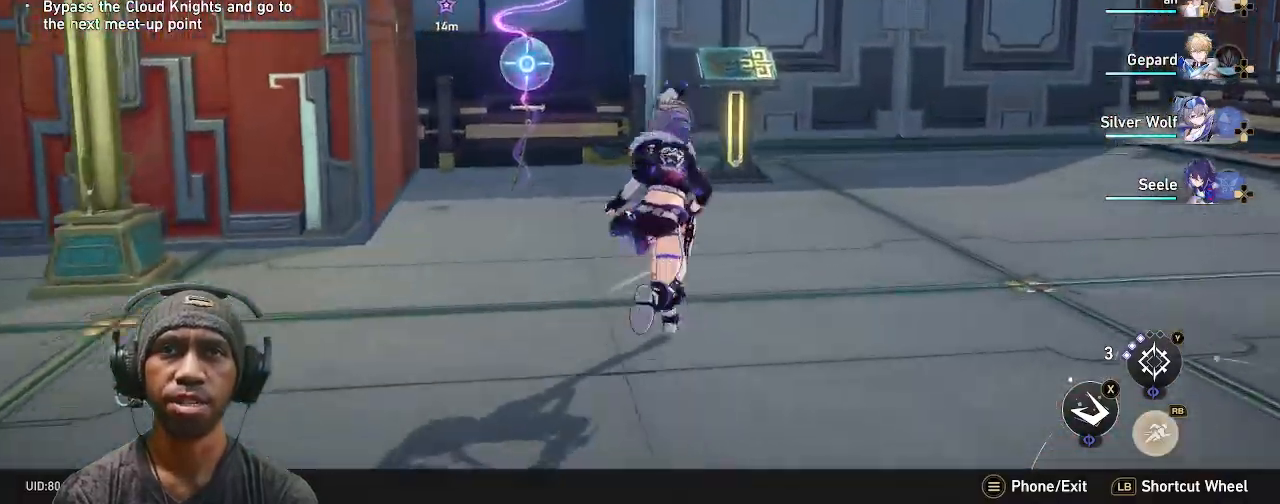
Gameplay with a controller (PlayStation layout); each line is a JSON object with the inputs held at the frame after it. "events" lists button and stick changes between this image and that frame as [ms after this image, input, new state], when the widget could be followed in between. Not read: L3 R3.
{"buttons": ["R2"], "left_stick": "up", "right_stick": "center", "events": [[33, "left_stick", "right"], [217, "R1", "down"], [317, "SQUARE", "down"], [317, "left_stick", "up"], [350, "R1", "up"], [417, "SQUARE", "up"]]}
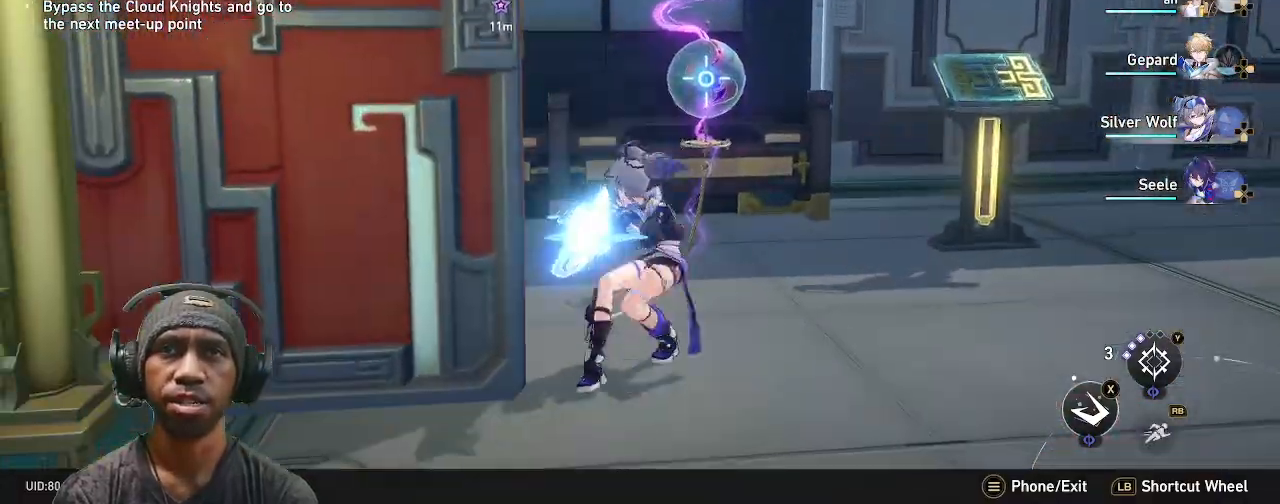
{"buttons": ["R2"], "left_stick": "center", "right_stick": "center", "events": [[400, "left_stick", "center"]]}
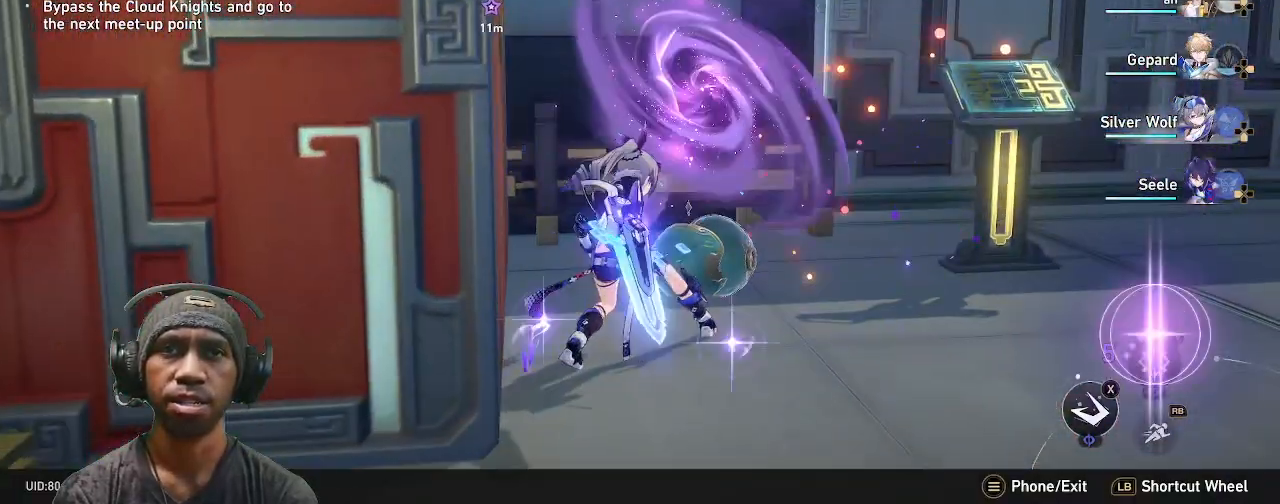
{"buttons": ["R2"], "left_stick": "down", "right_stick": "center", "events": [[267, "left_stick", "down"]]}
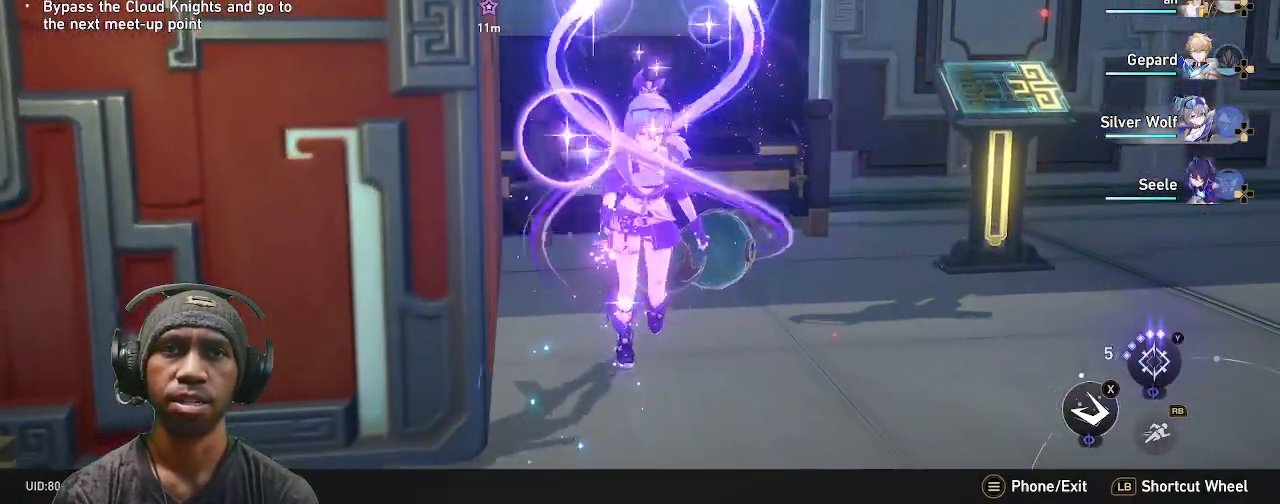
{"buttons": ["R2"], "left_stick": "up-right", "right_stick": "center", "events": [[17, "left_stick", "down-right"], [300, "left_stick", "right"], [417, "left_stick", "up-right"]]}
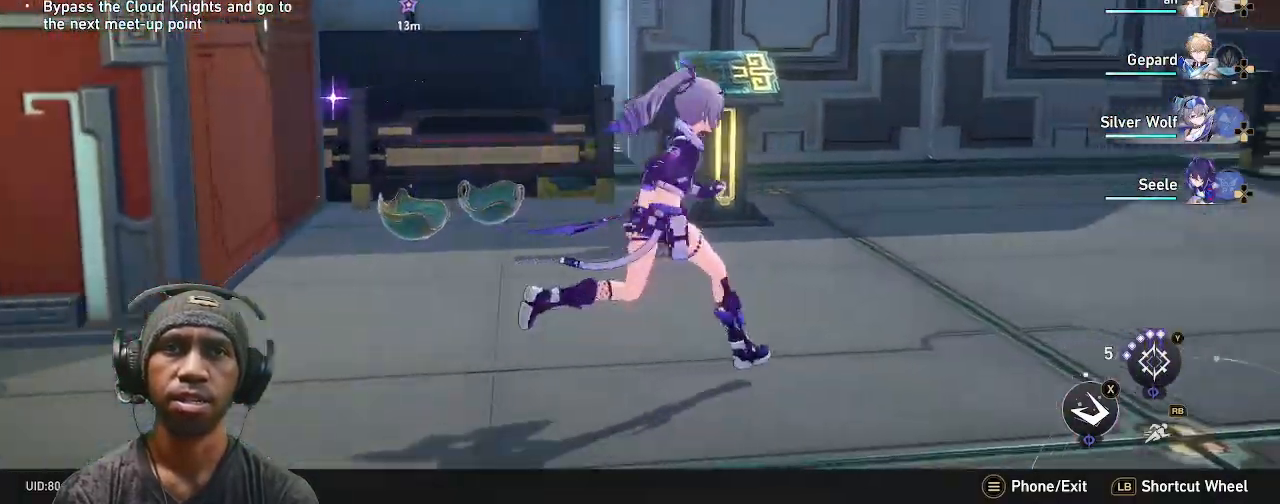
{"buttons": ["R2"], "left_stick": "center", "right_stick": "center", "events": [[33, "left_stick", "up"], [133, "DPAD_RIGHT", "down"], [200, "left_stick", "center"], [317, "DPAD_RIGHT", "up"]]}
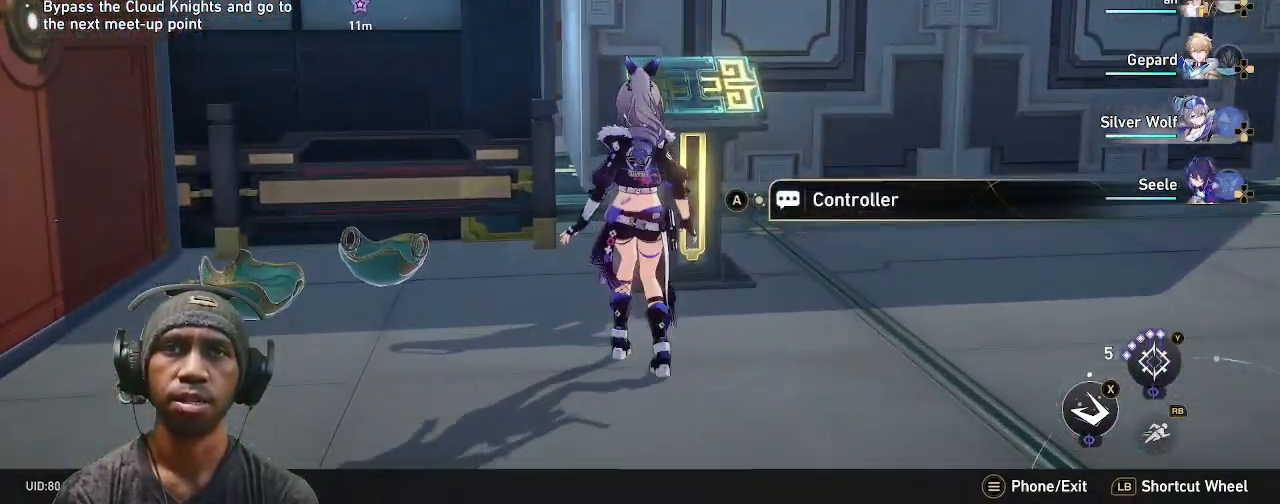
{"buttons": ["CROSS", "R2"], "left_stick": "center", "right_stick": "center", "events": [[383, "CROSS", "down"]]}
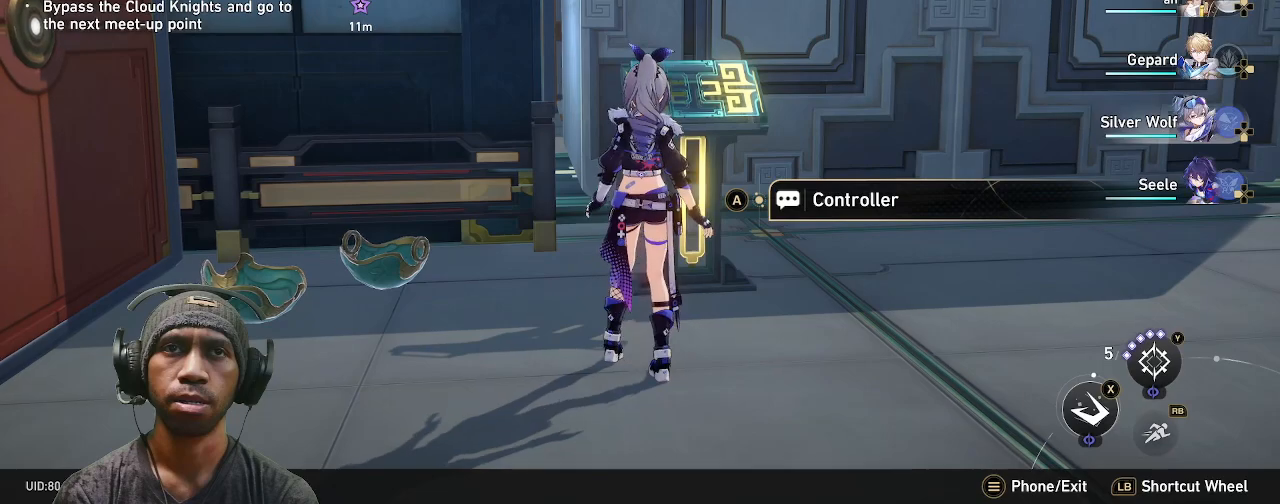
{"buttons": ["R2"], "left_stick": "center", "right_stick": "center", "events": [[117, "CROSS", "up"]]}
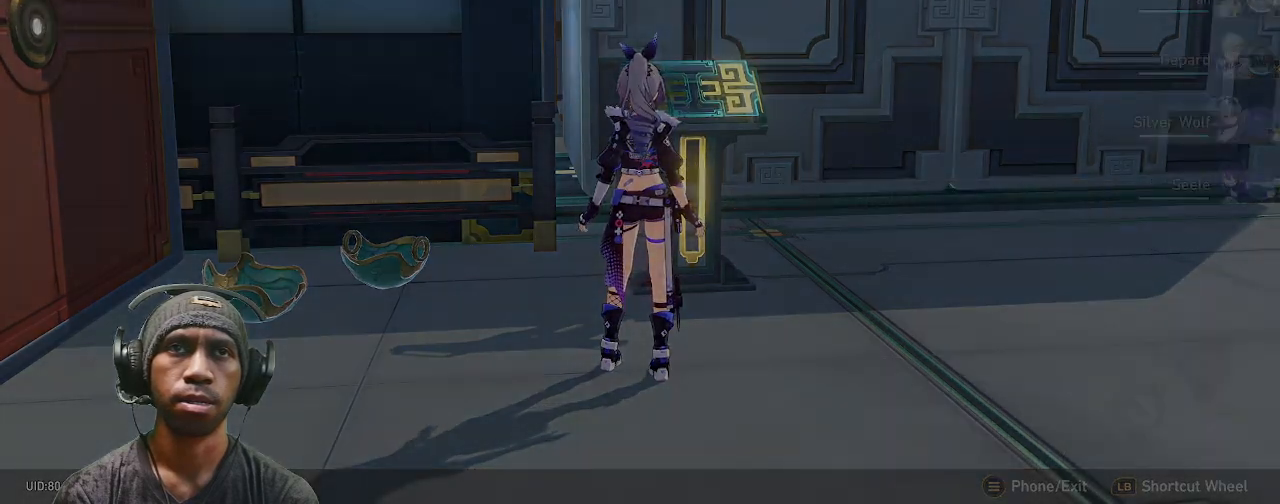
{"buttons": ["R2"], "left_stick": "center", "right_stick": "center", "events": []}